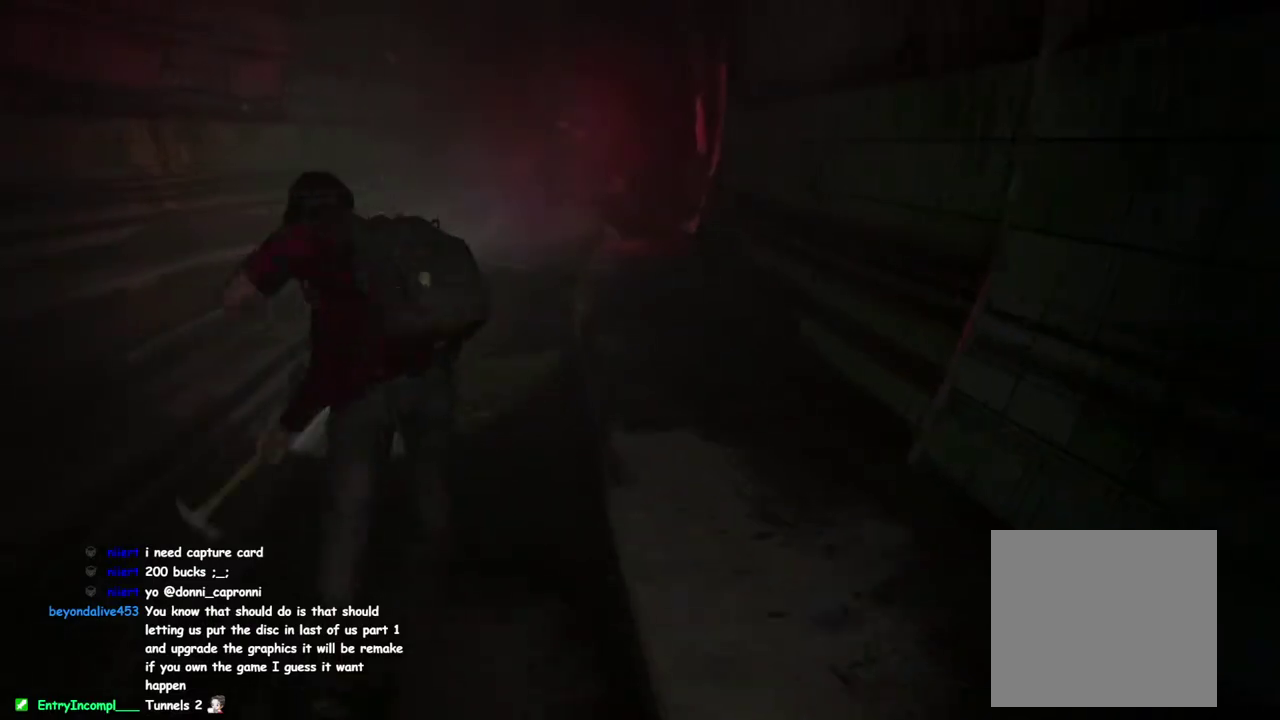
Gameplay with a controller (PlayStation layout); each line is a JSON object with the inputs held at the frame after it. "events" lists button and stick changes between this image and that frame as [ms after this image, input, new state], when the widget could be followed in between. This overlay highlights the sticks when they move; stick clicks (L3 R3) are not distinguishable. This document gives stick clicks only as held states, not as events.
{"buttons": ["SQUARE", "L1"], "left_stick": "up", "right_stick": "center", "events": [[100, "L1", "down"], [100, "right_stick", "center"], [450, "SQUARE", "down"]]}
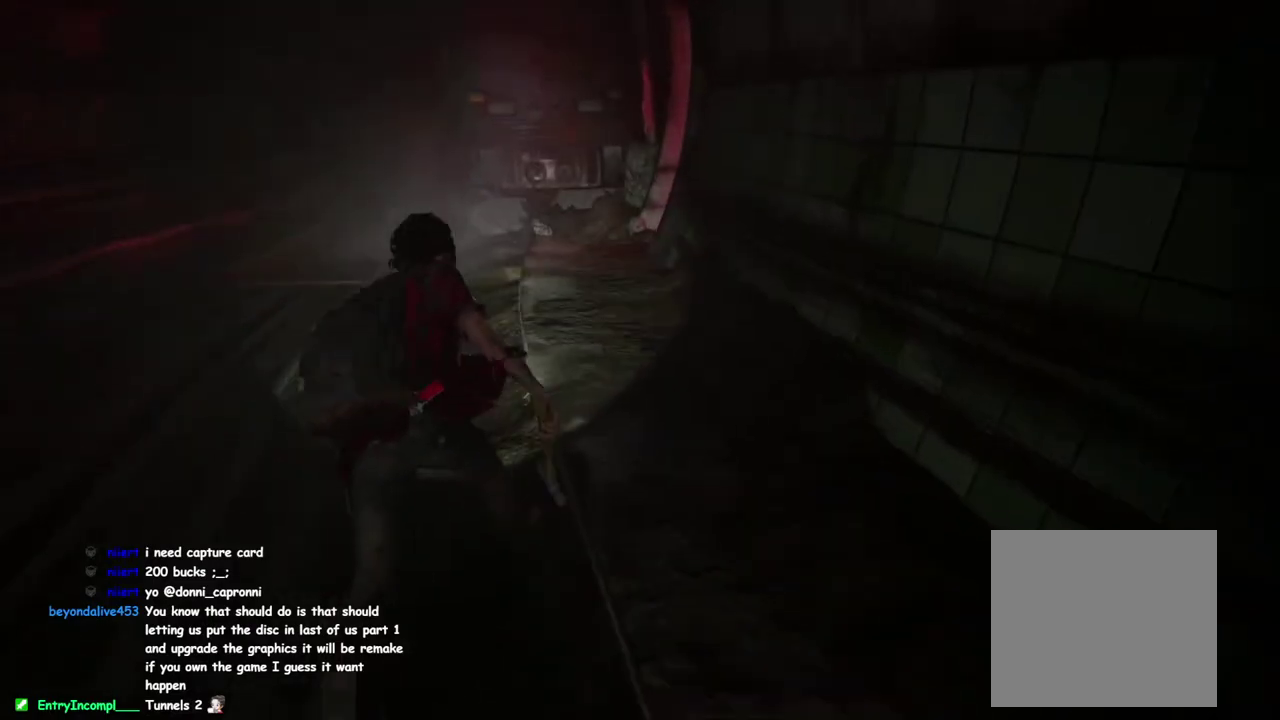
{"buttons": [], "left_stick": "up", "right_stick": "center", "events": [[100, "SQUARE", "up"], [217, "L1", "up"], [283, "right_stick", "down-right"], [450, "right_stick", "center"]]}
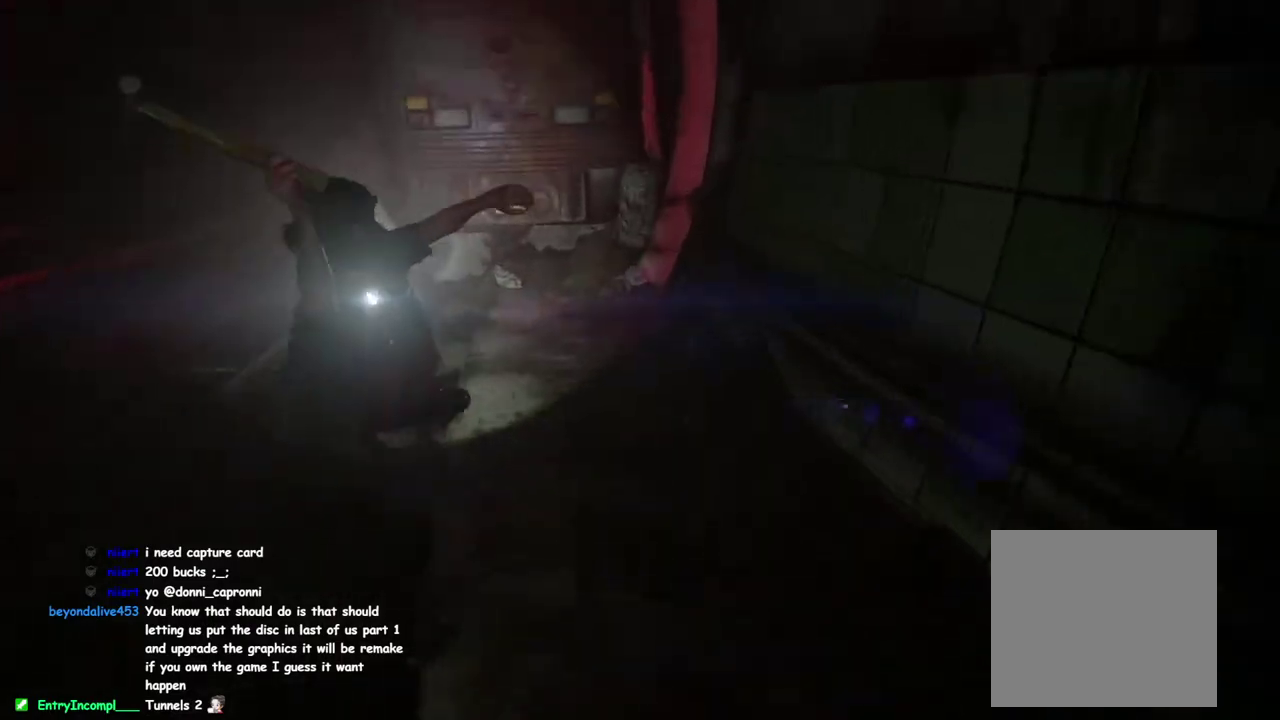
{"buttons": ["L1"], "left_stick": "up", "right_stick": "right", "events": [[100, "L1", "down"], [200, "L1", "up"], [333, "right_stick", "right"], [450, "L1", "down"]]}
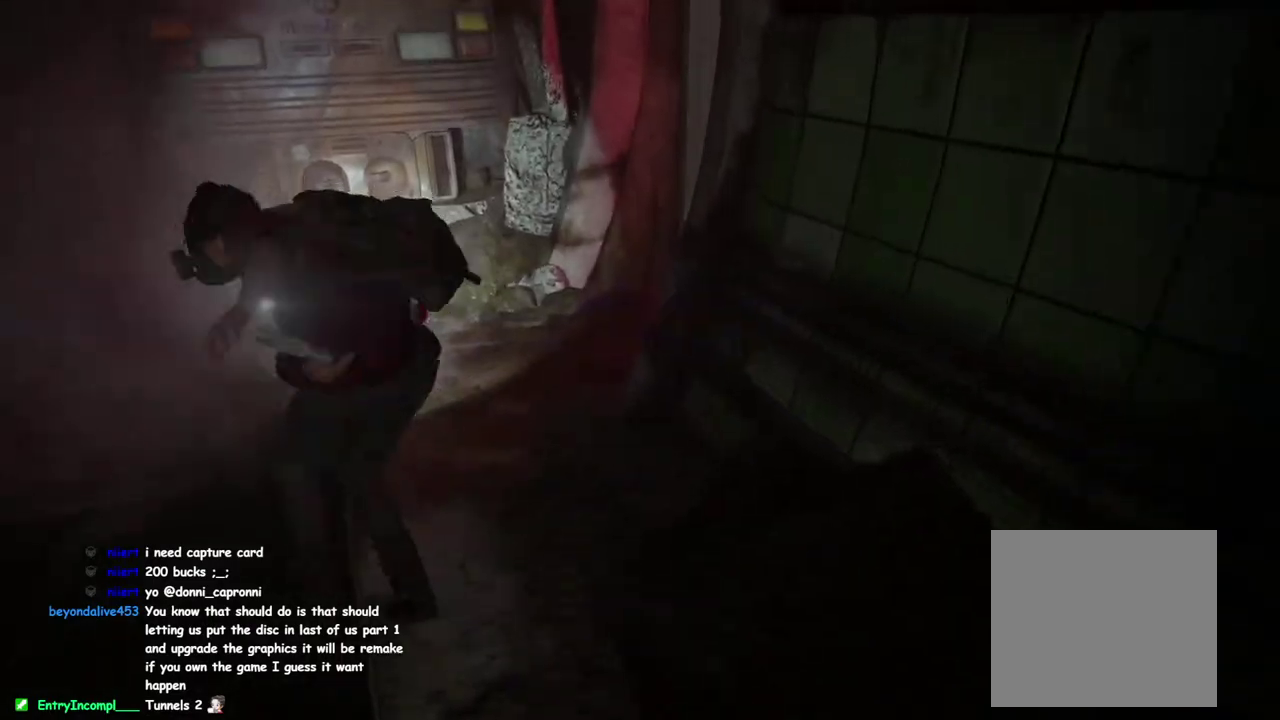
{"buttons": ["L1"], "left_stick": "up-right", "right_stick": "center", "events": [[183, "right_stick", "center"], [317, "SQUARE", "down"], [317, "left_stick", "up-right"], [450, "SQUARE", "up"]]}
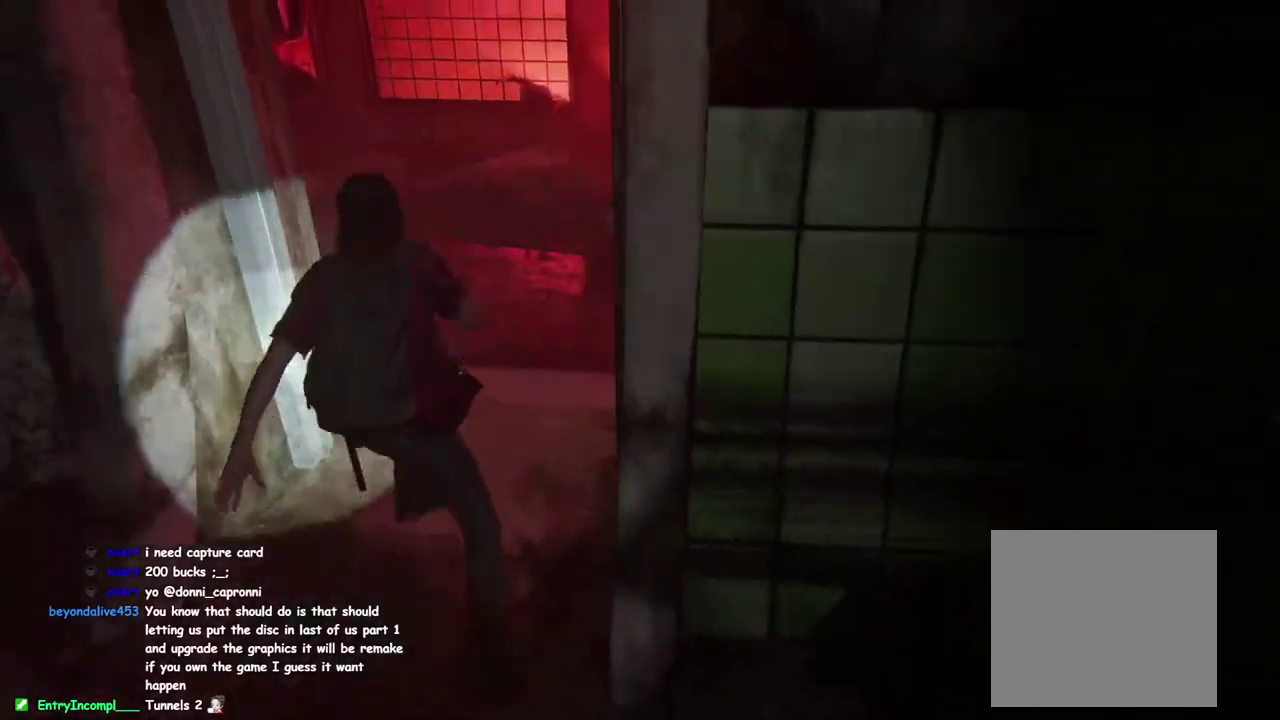
{"buttons": [], "left_stick": "up", "right_stick": "center", "events": [[83, "left_stick", "up"], [117, "L1", "up"], [133, "right_stick", "down-right"], [283, "right_stick", "center"], [400, "L1", "down"], [500, "L1", "up"]]}
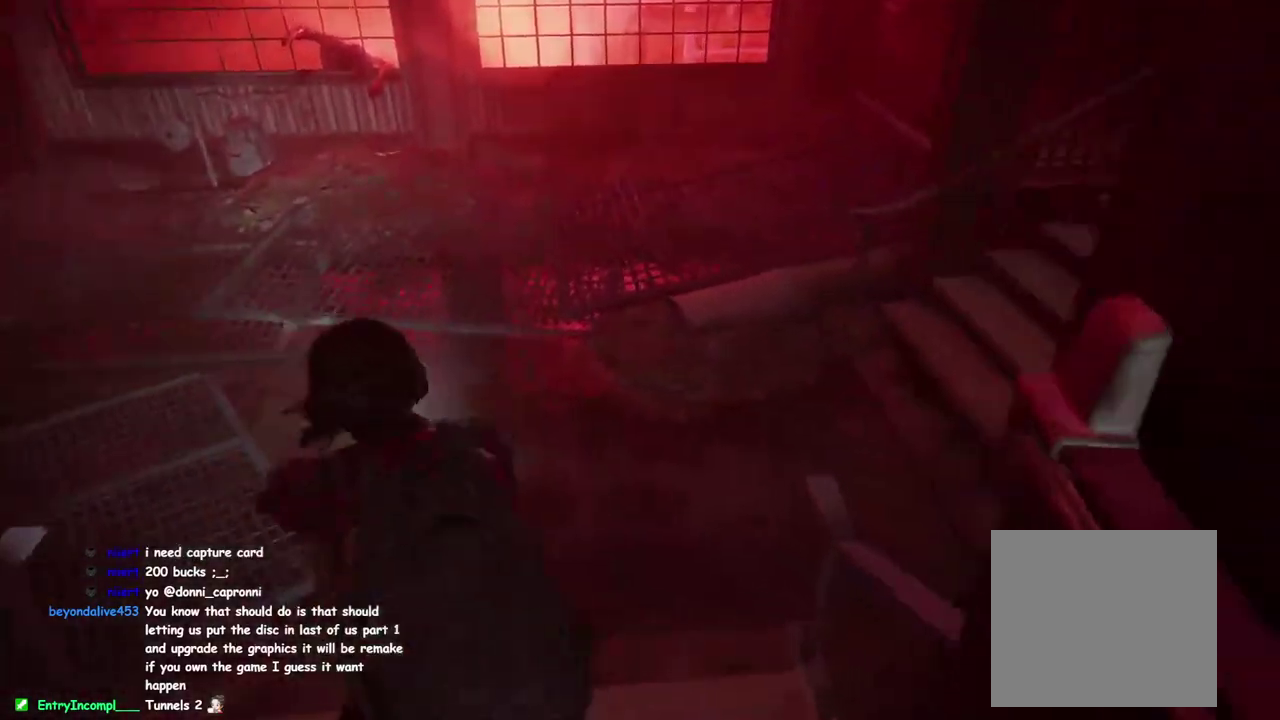
{"buttons": ["L1"], "left_stick": "up", "right_stick": "center", "events": [[17, "right_stick", "right"], [200, "L1", "down"], [417, "right_stick", "center"]]}
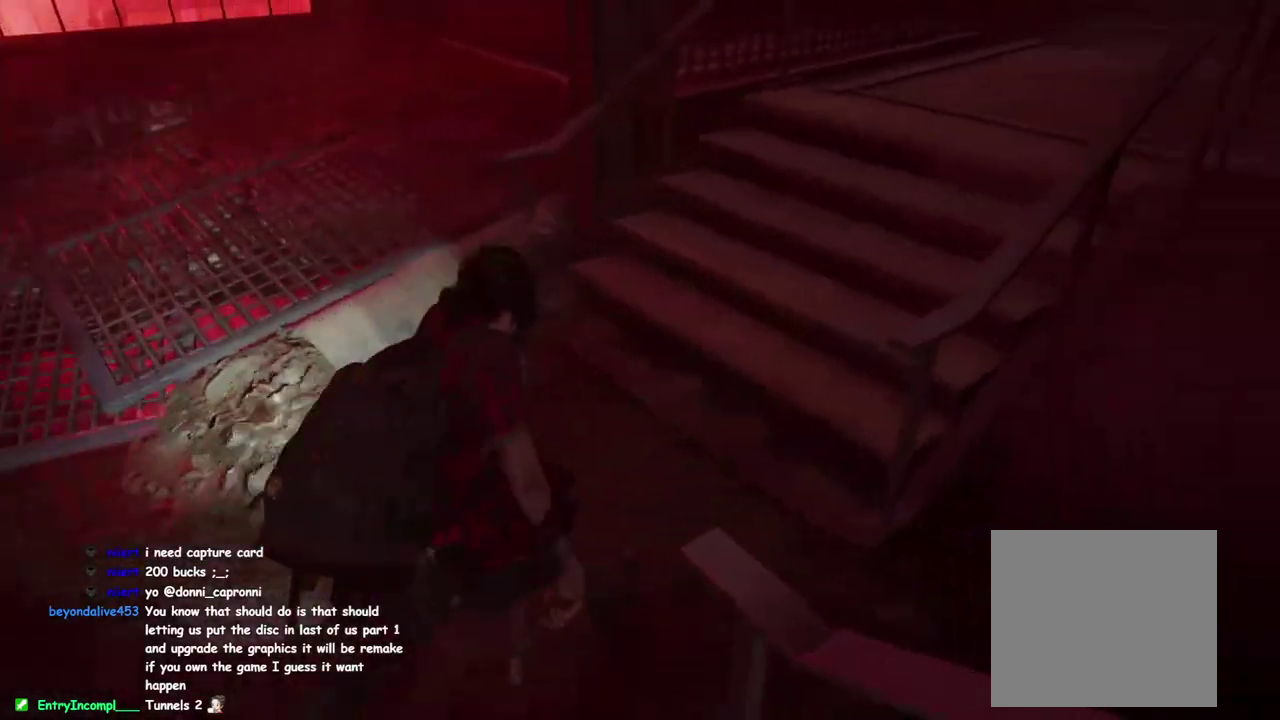
{"buttons": [], "left_stick": "up", "right_stick": "center", "events": [[67, "SQUARE", "down"], [183, "SQUARE", "up"], [317, "L1", "up"]]}
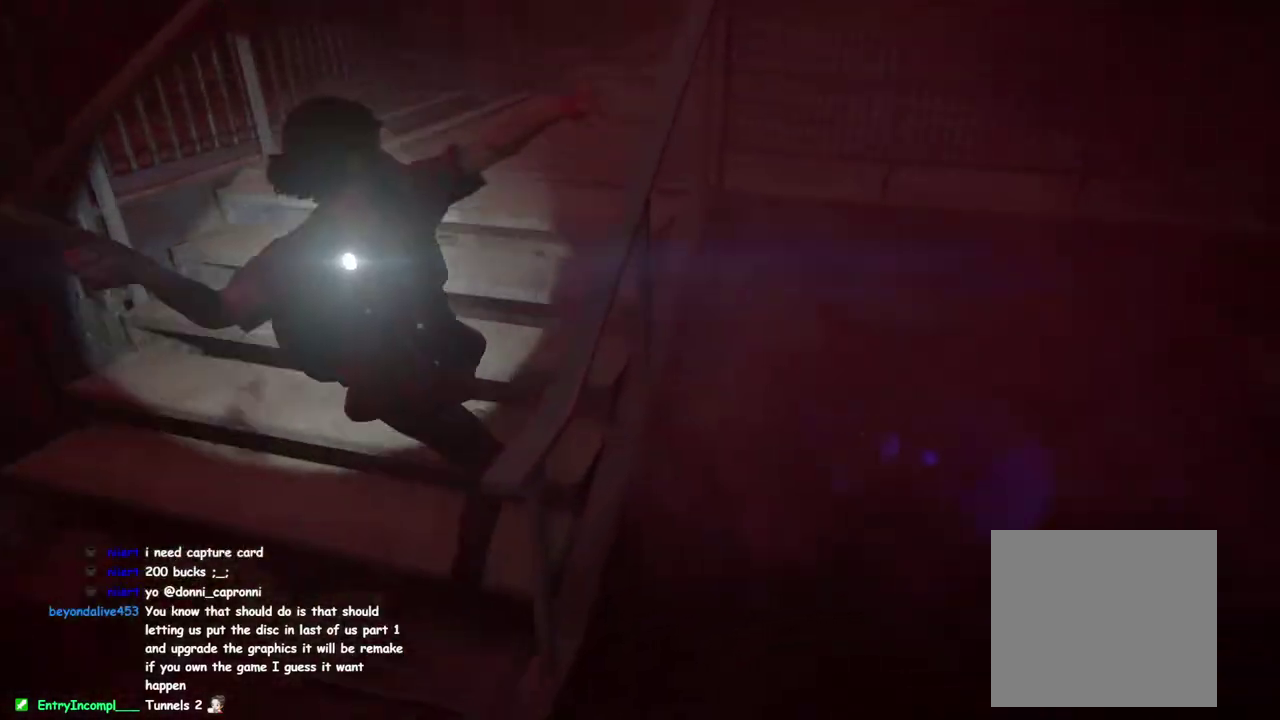
{"buttons": ["L1"], "left_stick": "up", "right_stick": "left", "events": [[117, "L1", "down"], [250, "L1", "up"], [450, "right_stick", "left"], [483, "L1", "down"]]}
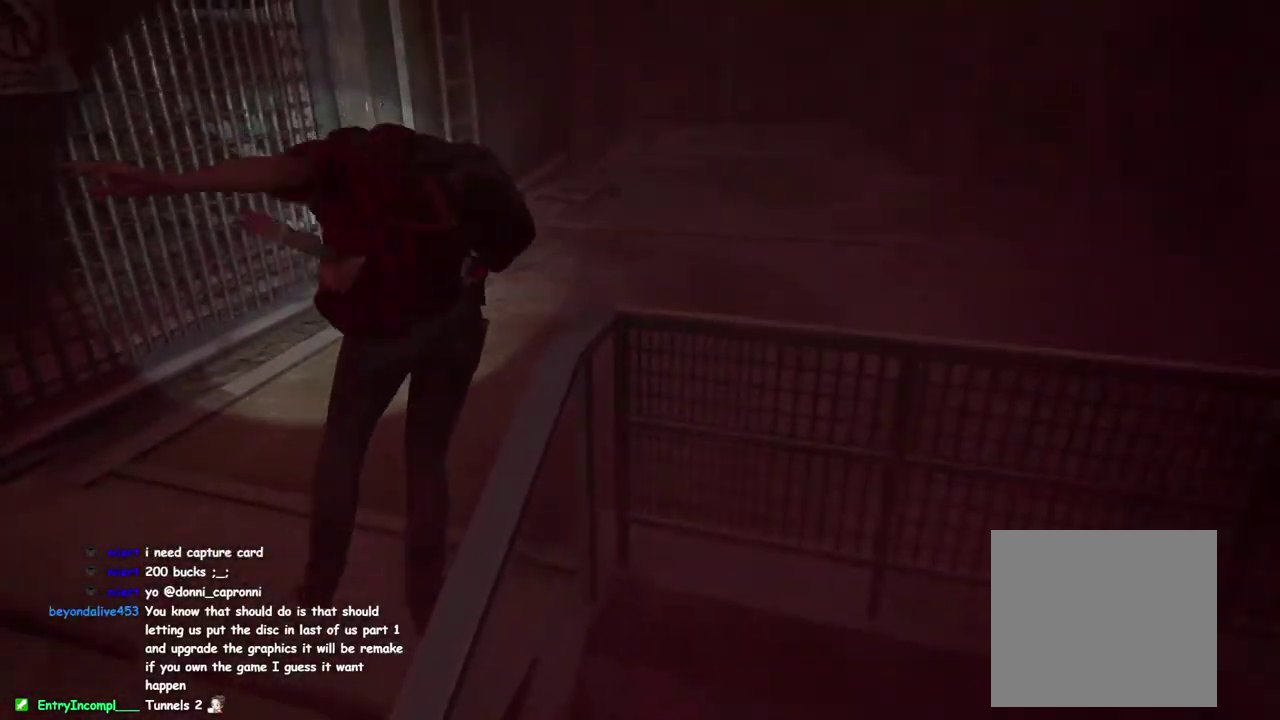
{"buttons": ["L1"], "left_stick": "up", "right_stick": "center", "events": [[133, "right_stick", "center"]]}
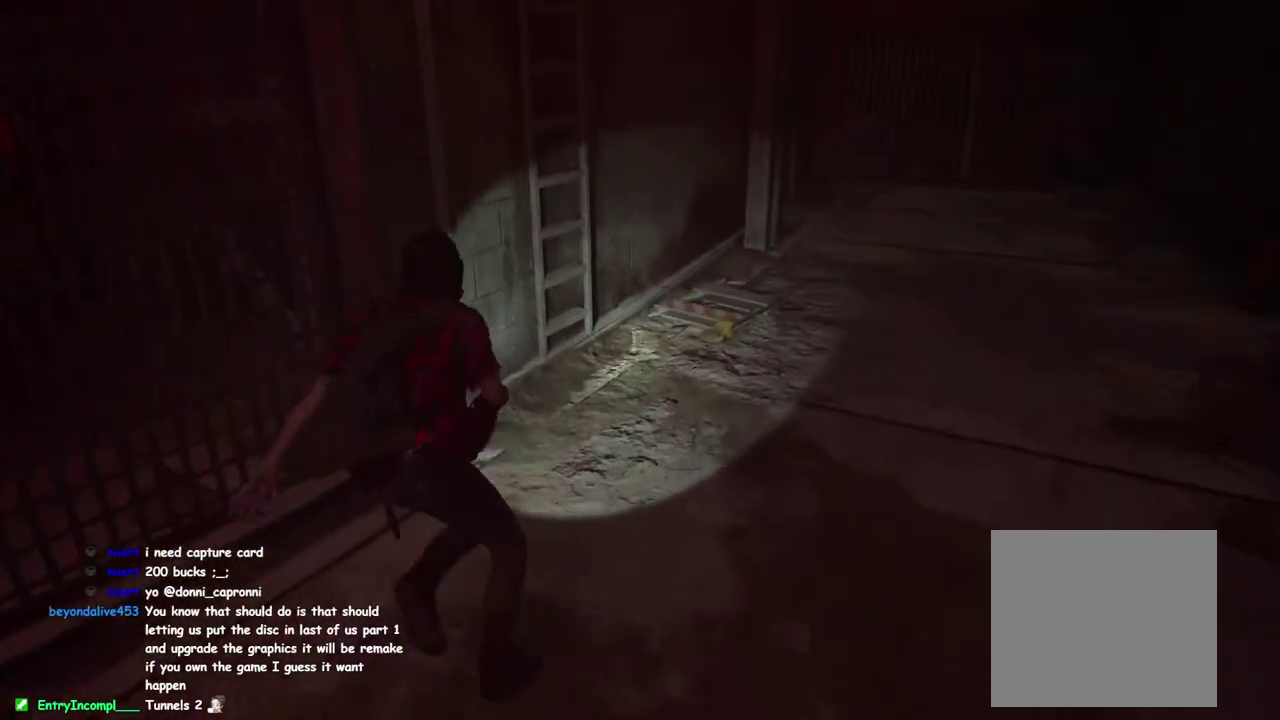
{"buttons": ["L1"], "left_stick": "up", "right_stick": "left", "events": [[83, "CROSS", "down"], [217, "CROSS", "up"], [317, "CROSS", "down"], [400, "CROSS", "up"], [450, "right_stick", "left"]]}
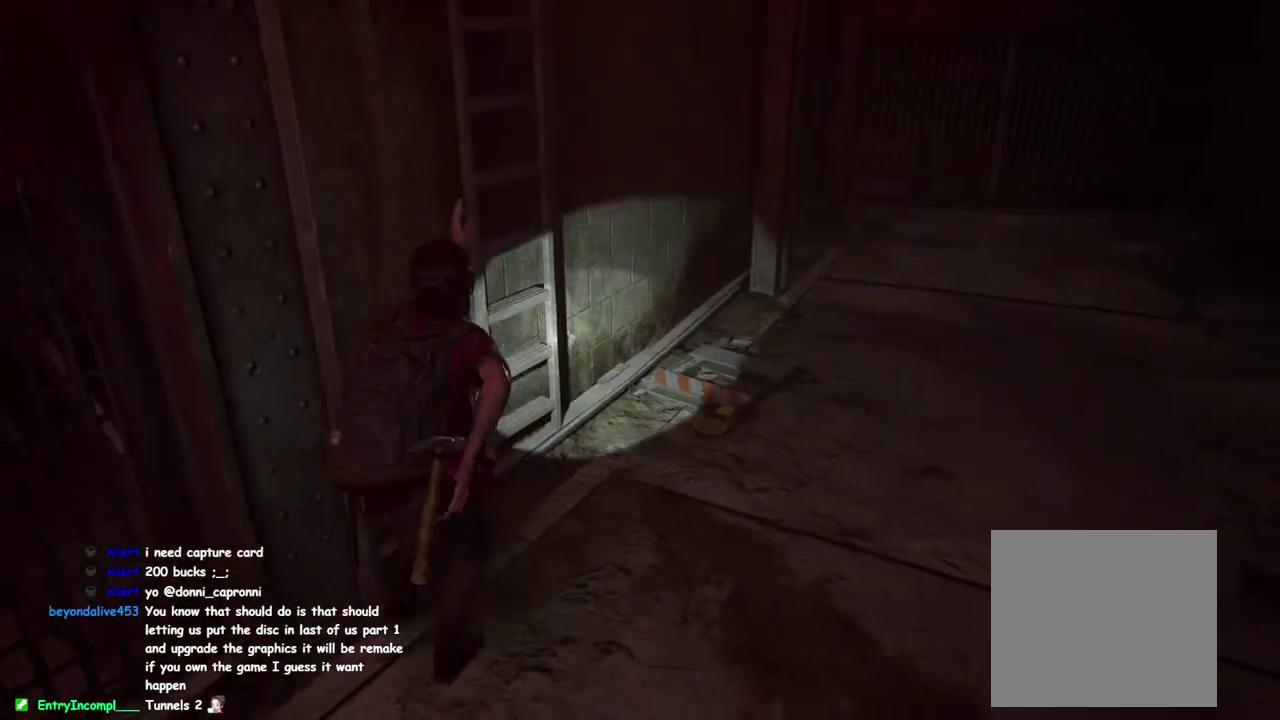
{"buttons": ["L1"], "left_stick": "up", "right_stick": "center", "events": [[117, "left_stick", "up-left"], [283, "right_stick", "center"], [383, "left_stick", "up"]]}
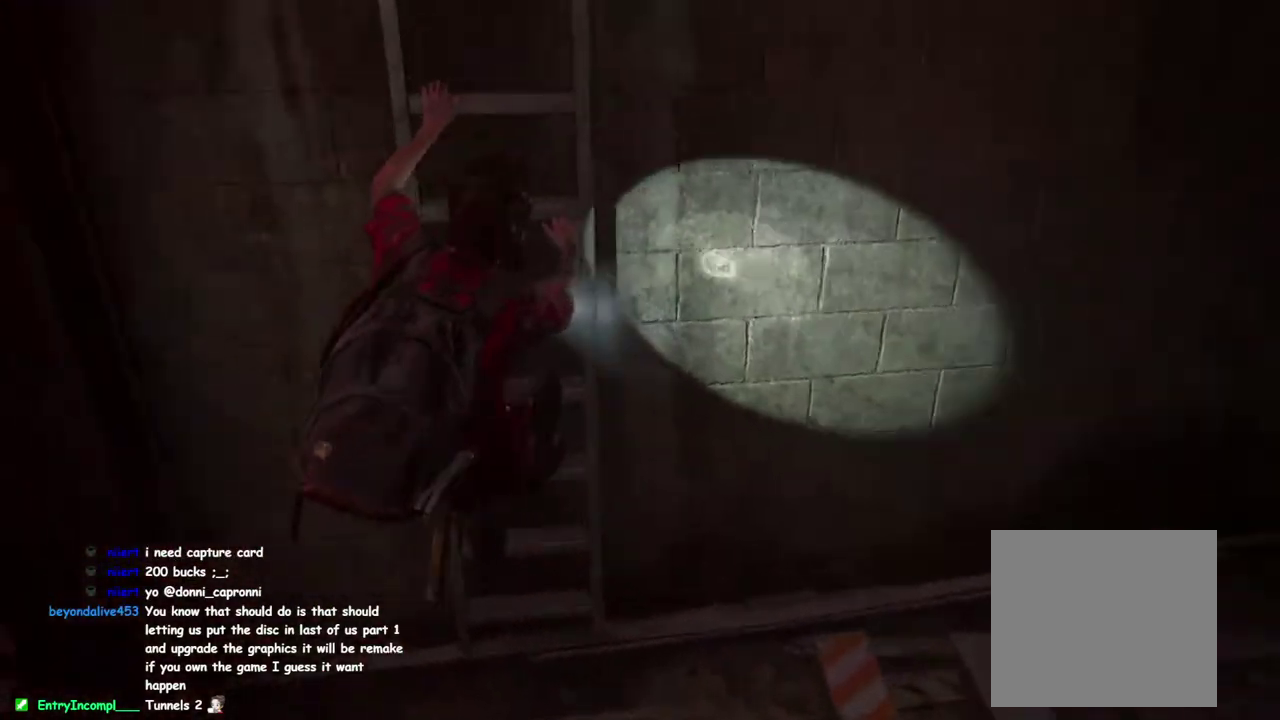
{"buttons": ["L1"], "left_stick": "up", "right_stick": "center", "events": []}
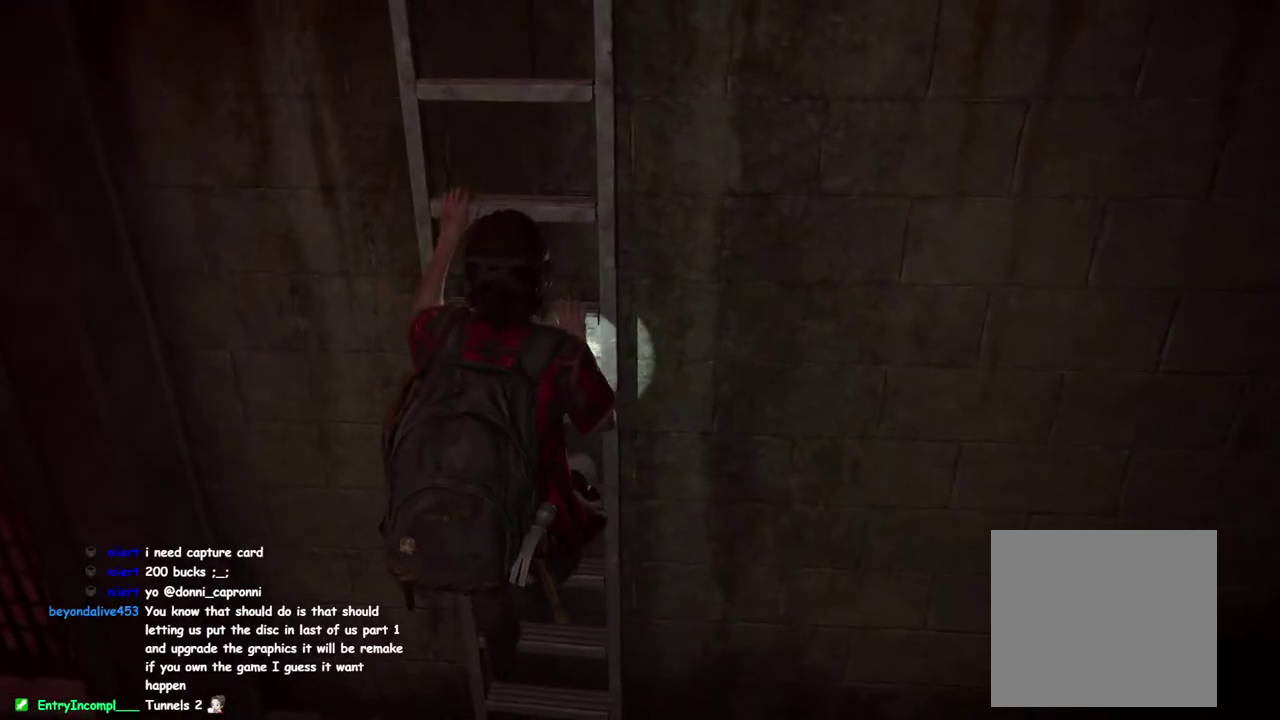
{"buttons": ["L1"], "left_stick": "up", "right_stick": "center", "events": []}
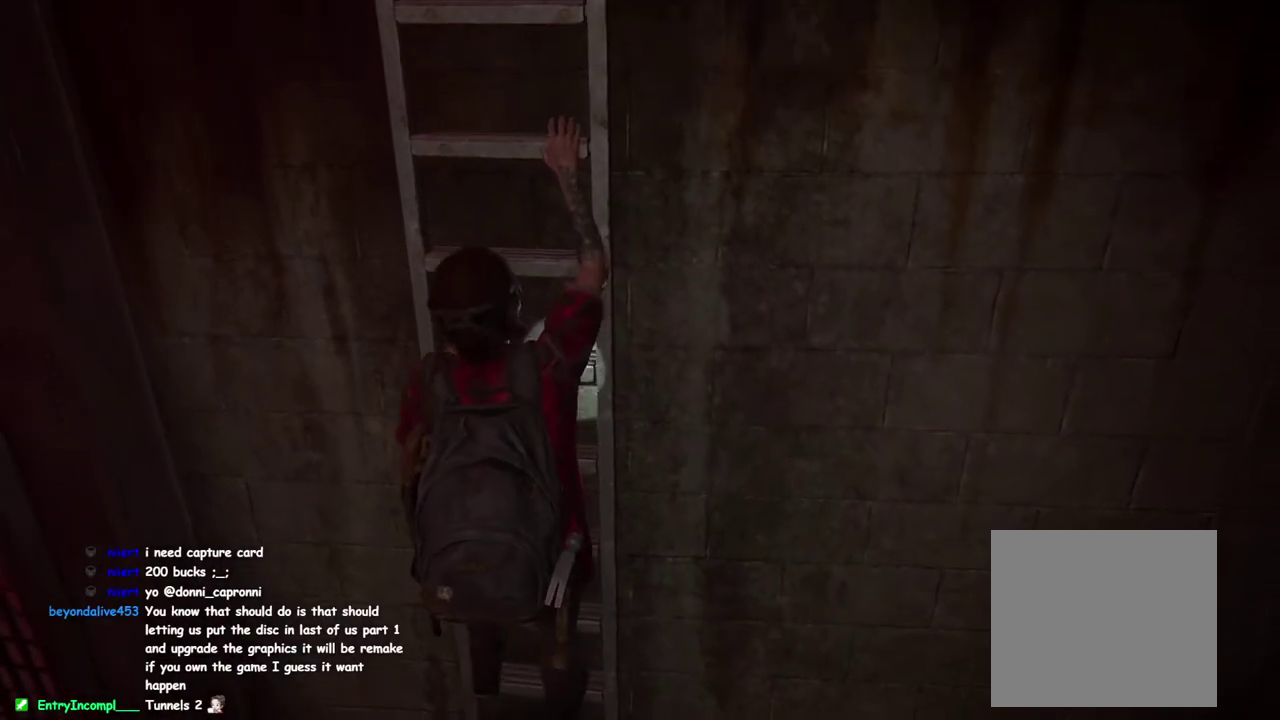
{"buttons": ["L1"], "left_stick": "up", "right_stick": "center", "events": [[233, "left_stick", "up-left"], [283, "right_stick", "up-left"], [417, "left_stick", "up"], [467, "right_stick", "center"]]}
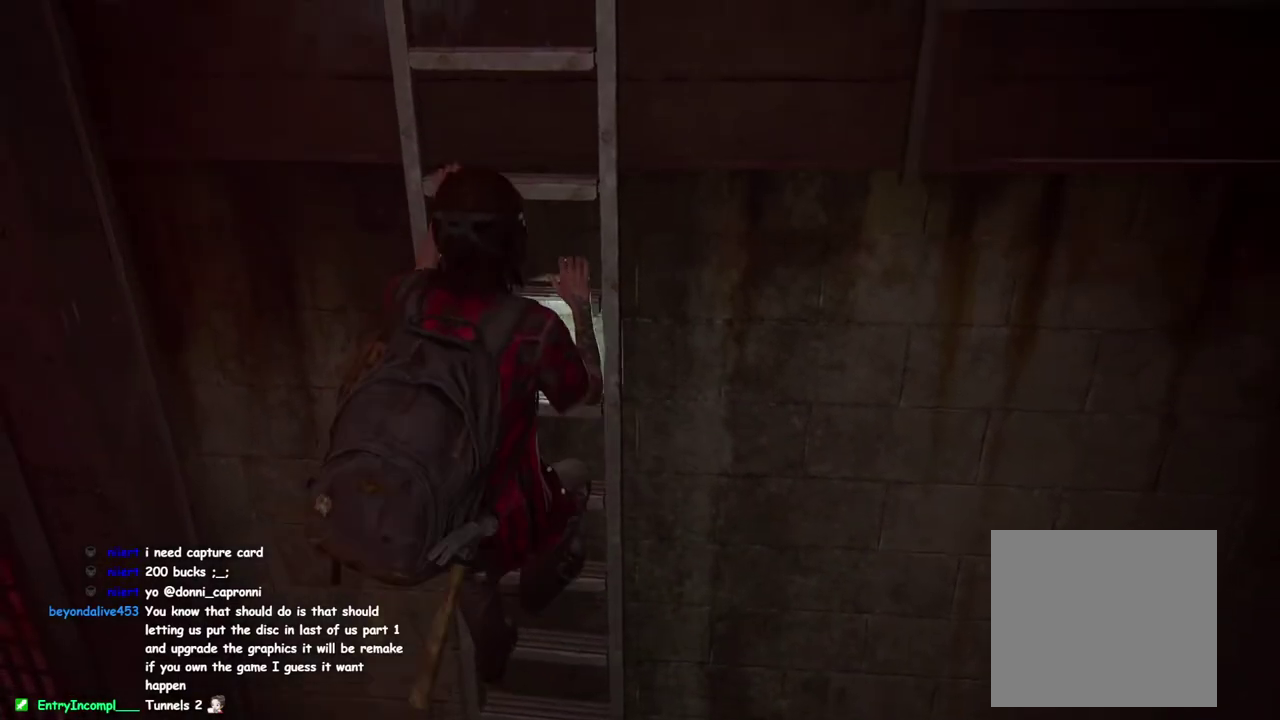
{"buttons": ["L1"], "left_stick": "up", "right_stick": "center", "events": [[233, "right_stick", "up-left"], [350, "right_stick", "center"]]}
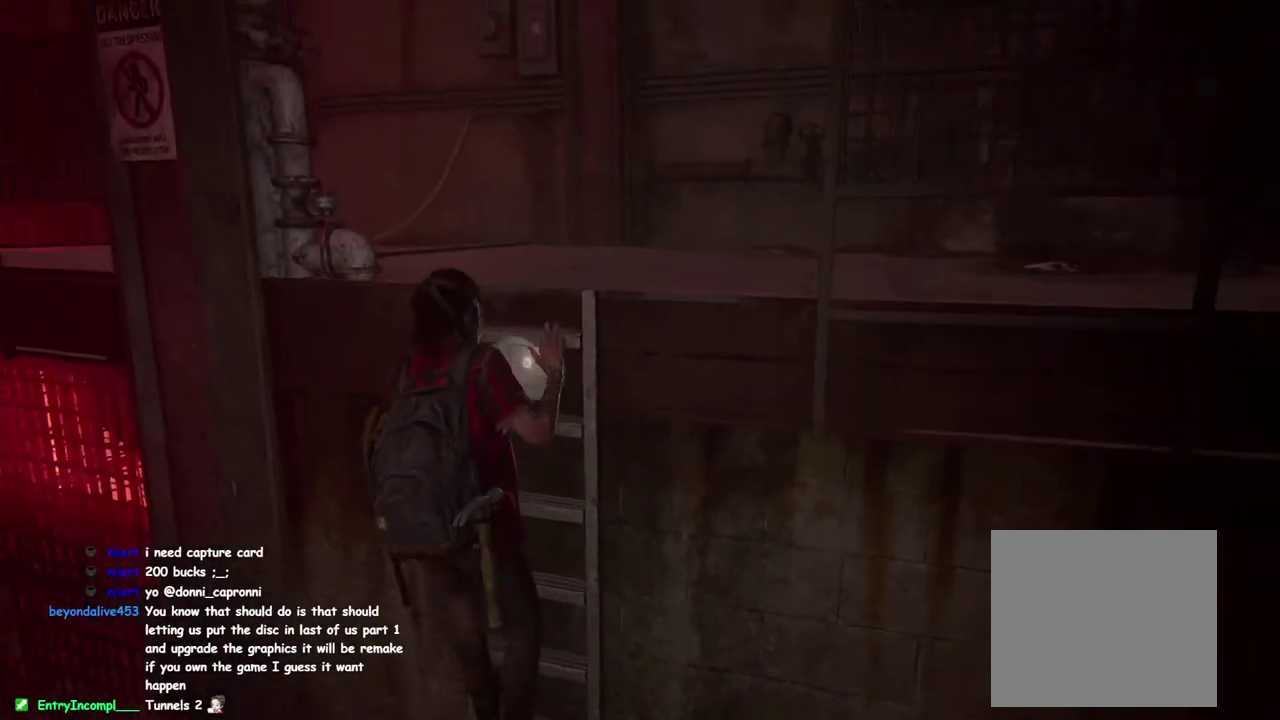
{"buttons": ["L1"], "left_stick": "up", "right_stick": "down-left", "events": [[83, "right_stick", "down-left"], [267, "right_stick", "center"], [483, "right_stick", "down-left"]]}
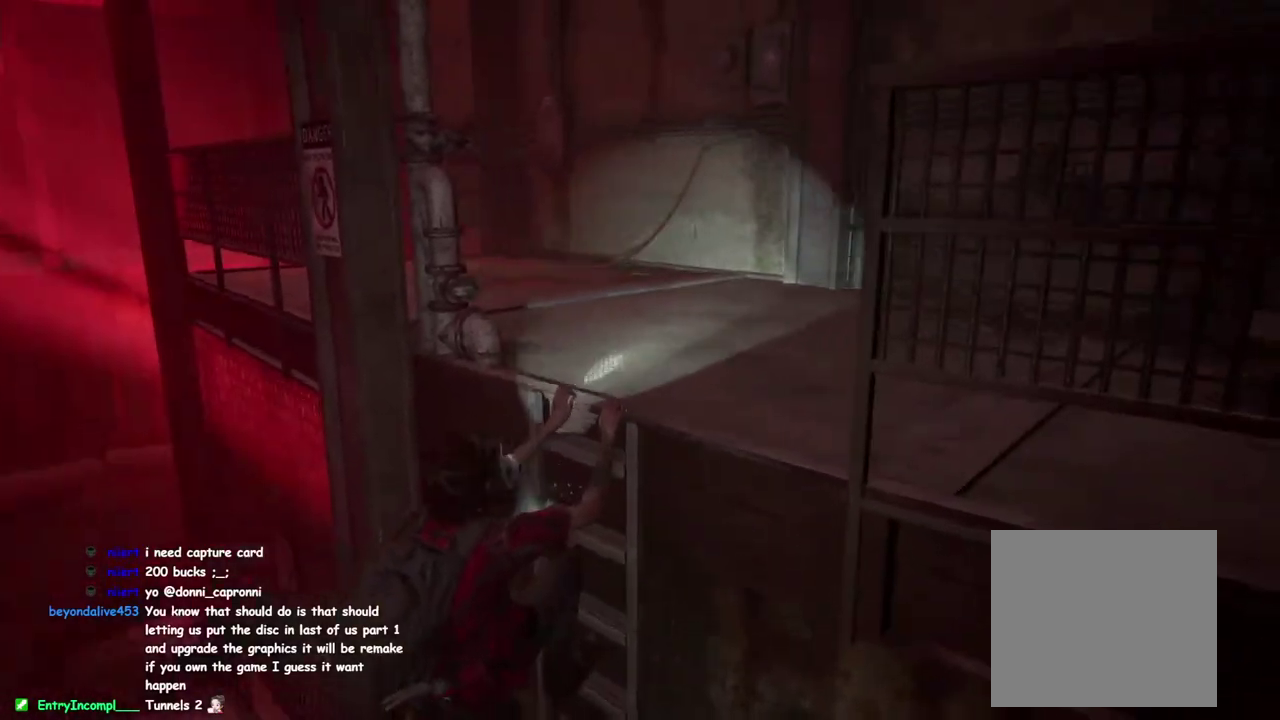
{"buttons": ["L1"], "left_stick": "up", "right_stick": "center", "events": [[117, "right_stick", "center"], [350, "right_stick", "down-left"], [483, "right_stick", "center"]]}
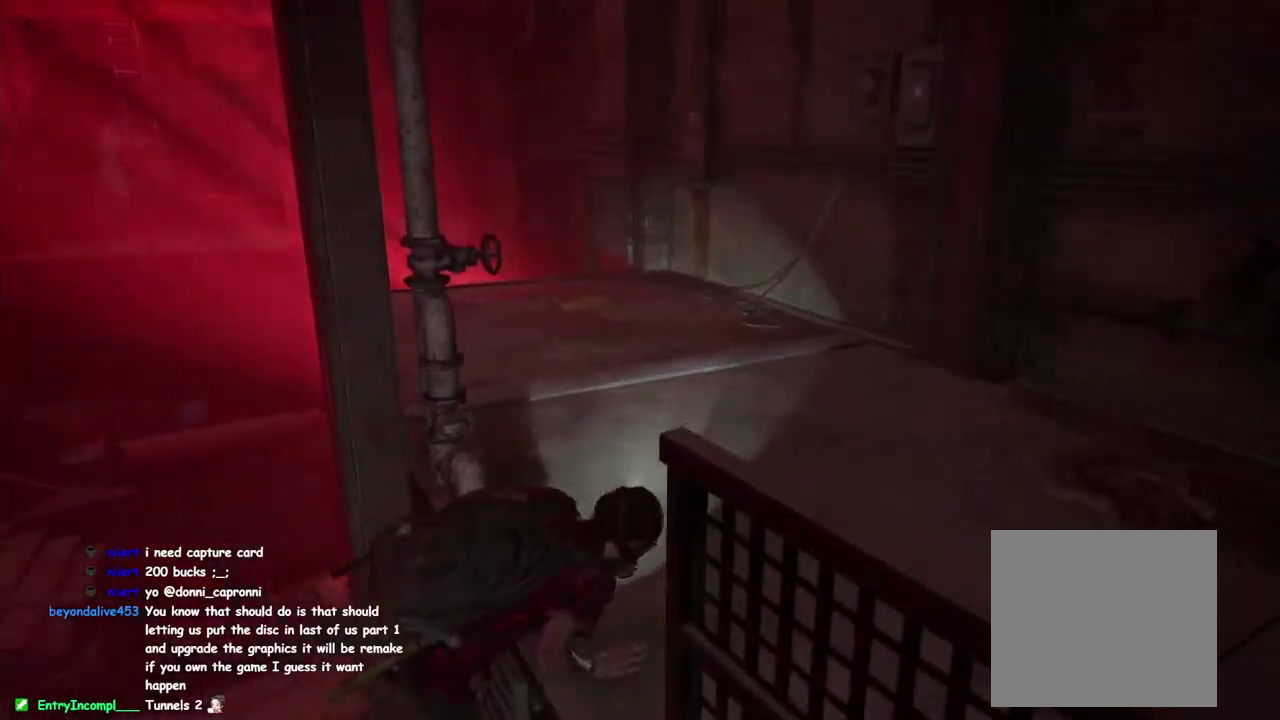
{"buttons": ["L1"], "left_stick": "up", "right_stick": "center", "events": [[217, "right_stick", "down-left"], [333, "right_stick", "center"]]}
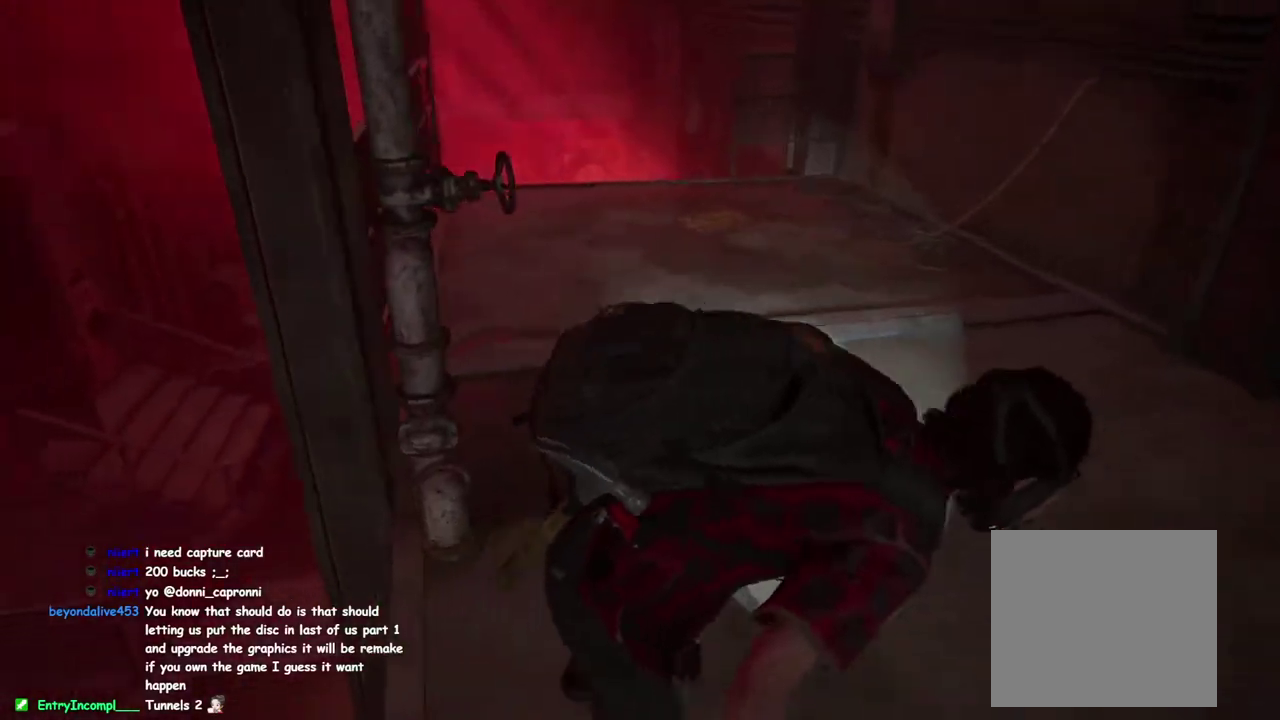
{"buttons": ["L1"], "left_stick": "up", "right_stick": "center", "events": []}
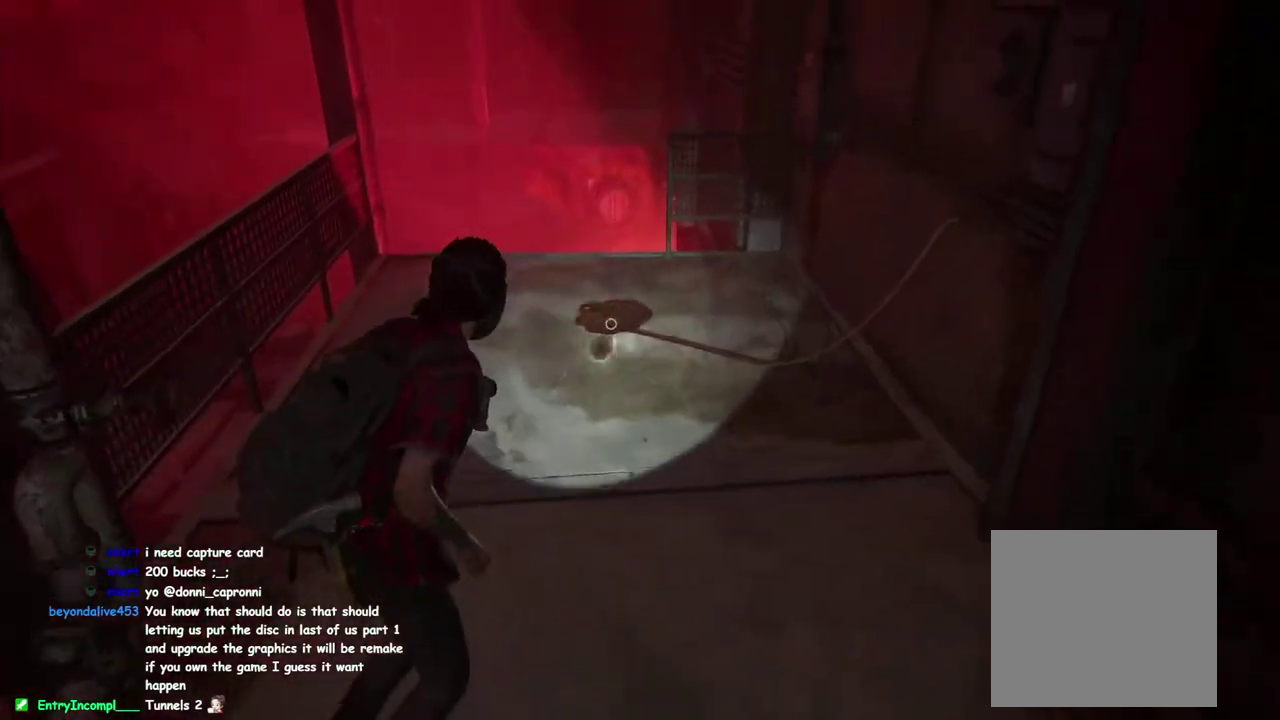
{"buttons": ["L1"], "left_stick": "up", "right_stick": "center", "events": [[100, "CIRCLE", "down"], [183, "CIRCLE", "up"], [267, "TRIANGLE", "down"], [417, "TRIANGLE", "up"]]}
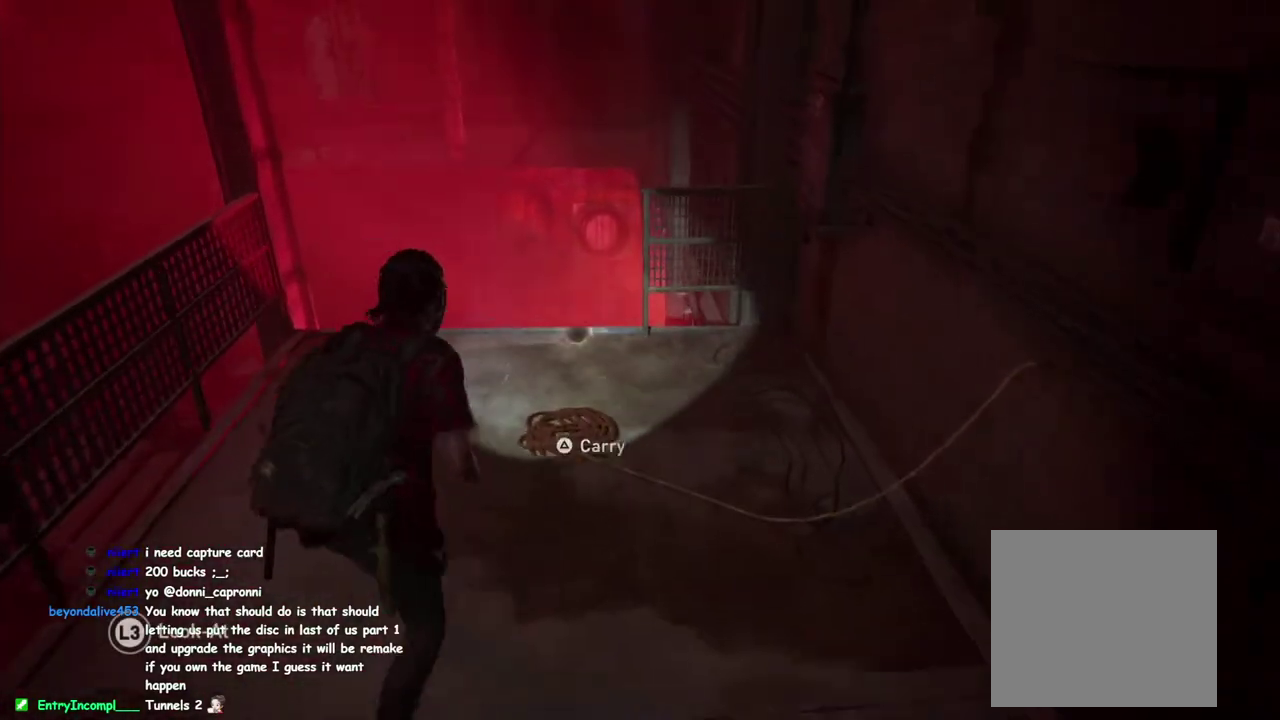
{"buttons": ["L2"], "left_stick": "up-left", "right_stick": "up", "events": [[83, "L1", "up"], [217, "right_stick", "up"], [317, "left_stick", "up-left"], [500, "L2", "down"]]}
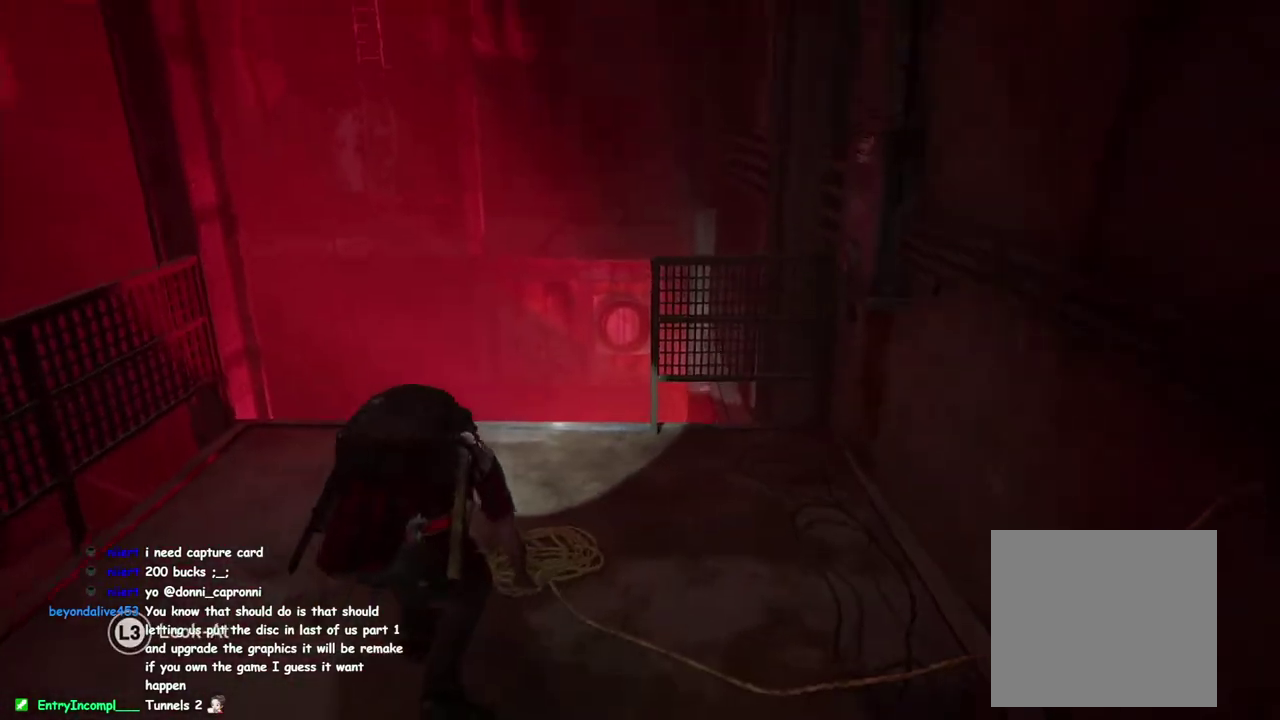
{"buttons": ["L2"], "left_stick": "up", "right_stick": "center", "events": [[217, "left_stick", "up"], [233, "right_stick", "center"]]}
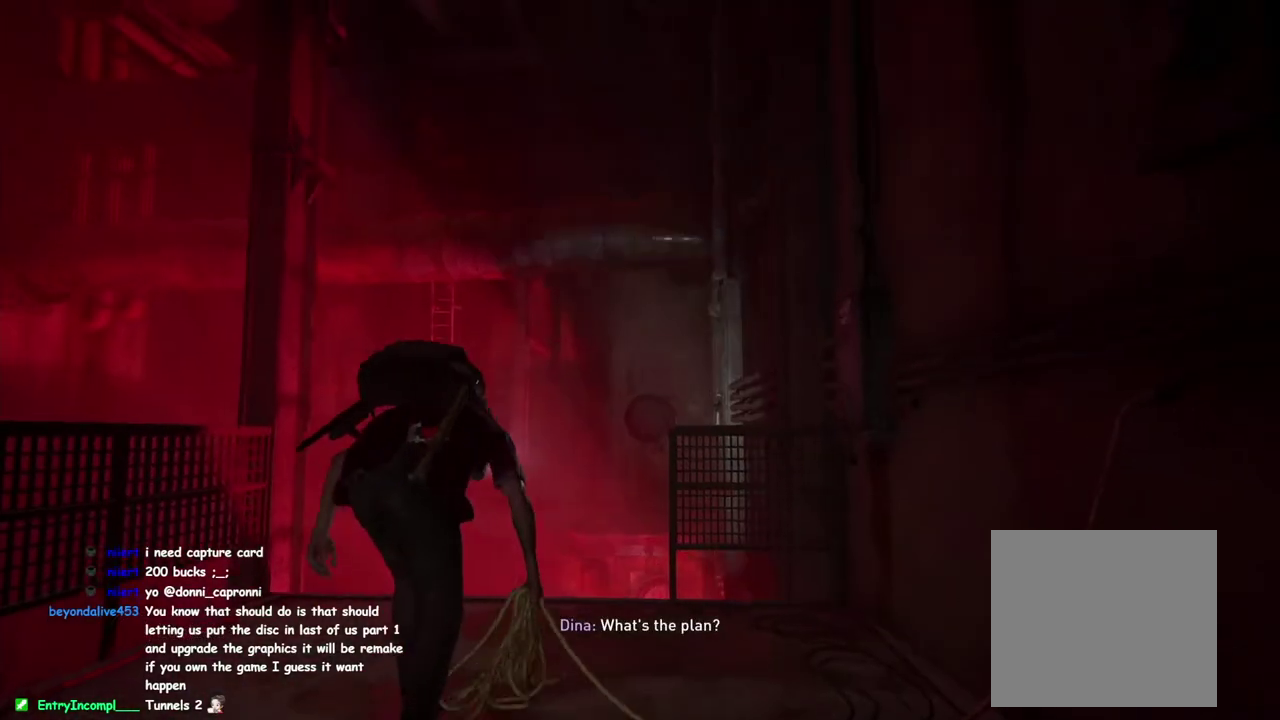
{"buttons": ["L2"], "left_stick": "up", "right_stick": "up-right", "events": [[17, "right_stick", "up"], [350, "right_stick", "up-right"]]}
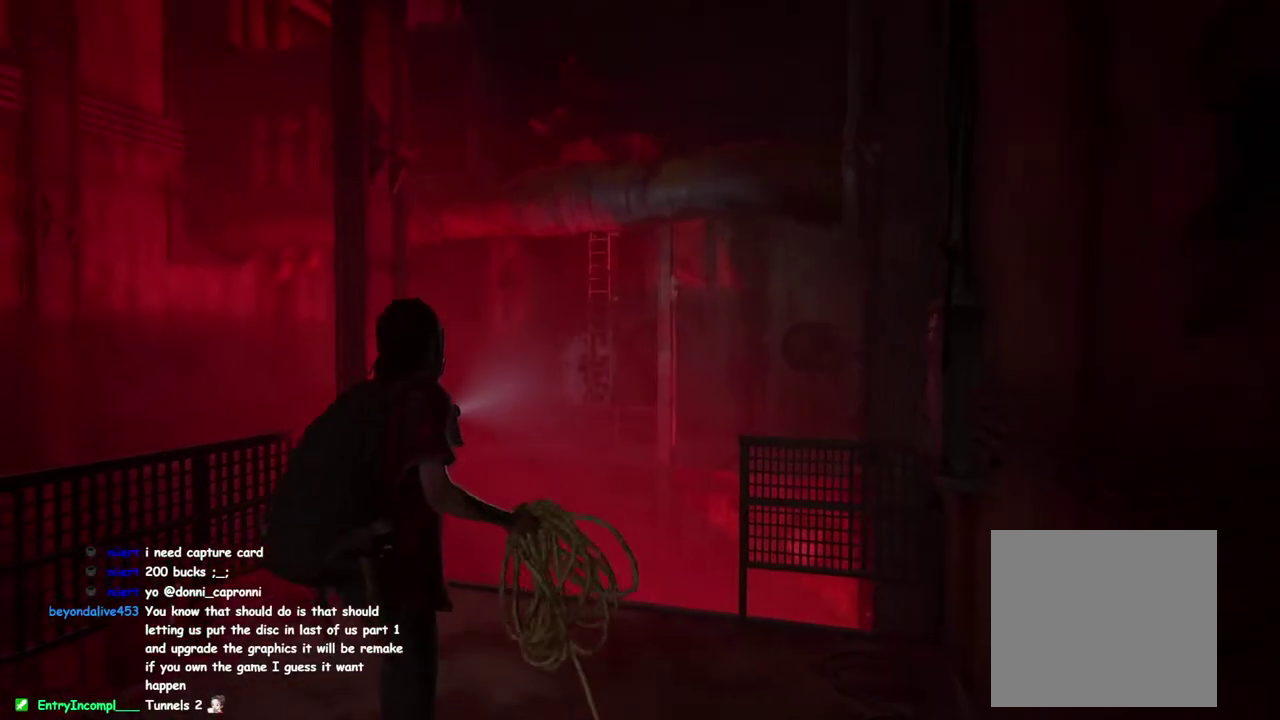
{"buttons": ["L2", "R2"], "left_stick": "up", "right_stick": "center", "events": [[250, "right_stick", "center"], [333, "right_stick", "down-left"], [417, "R2", "down"], [417, "right_stick", "center"]]}
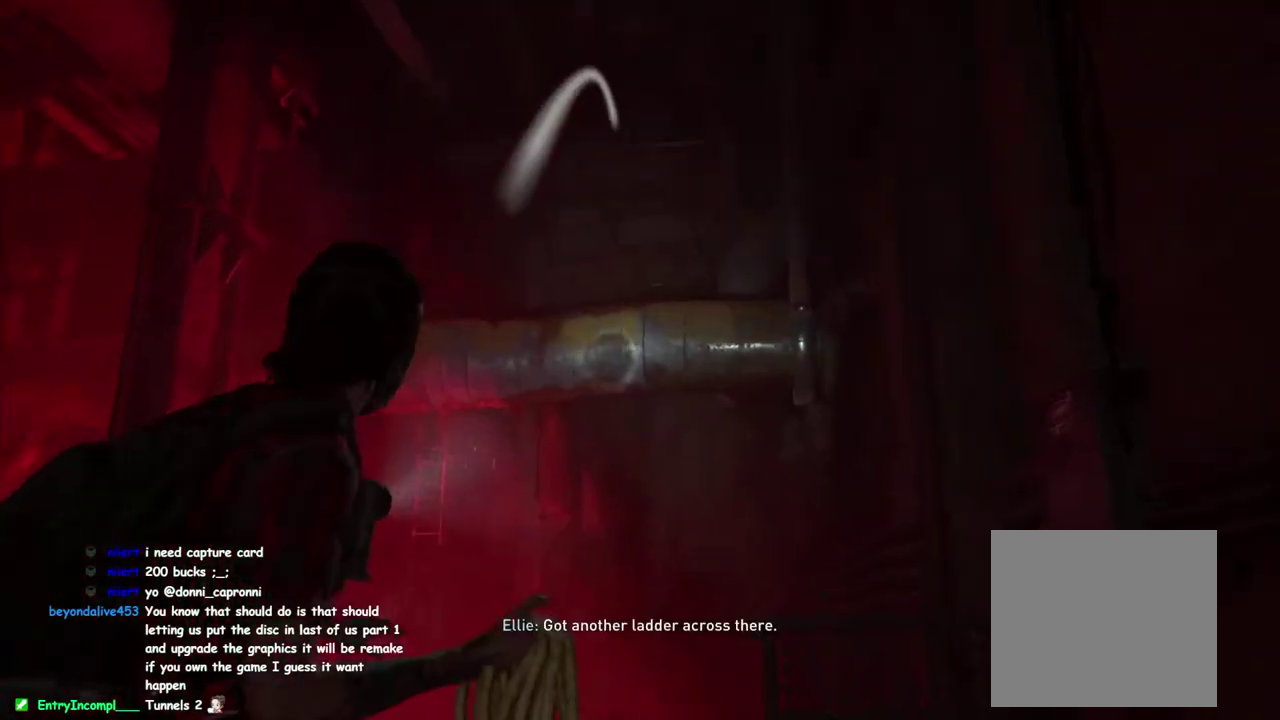
{"buttons": [], "left_stick": "center", "right_stick": "center", "events": [[33, "R2", "up"], [133, "right_stick", "down-right"], [267, "right_stick", "center"], [367, "L2", "up"], [467, "left_stick", "center"]]}
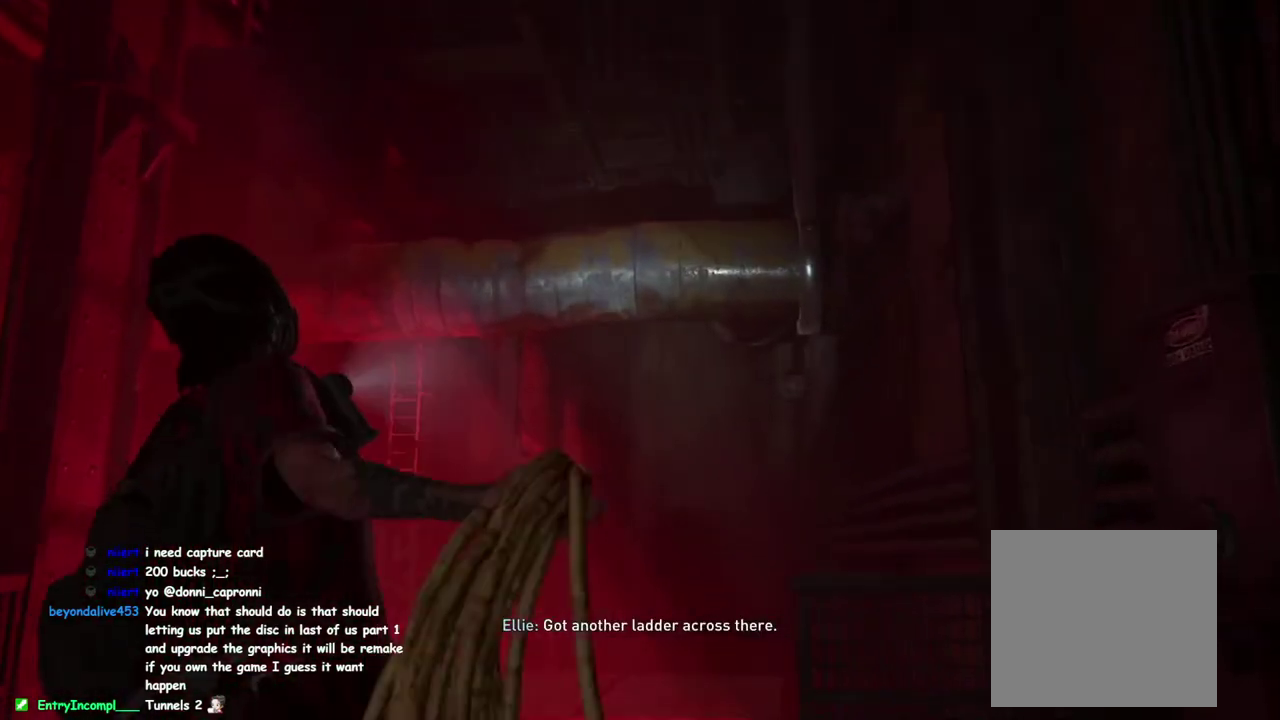
{"buttons": [], "left_stick": "center", "right_stick": "center", "events": [[250, "left_stick", "down"], [417, "left_stick", "center"]]}
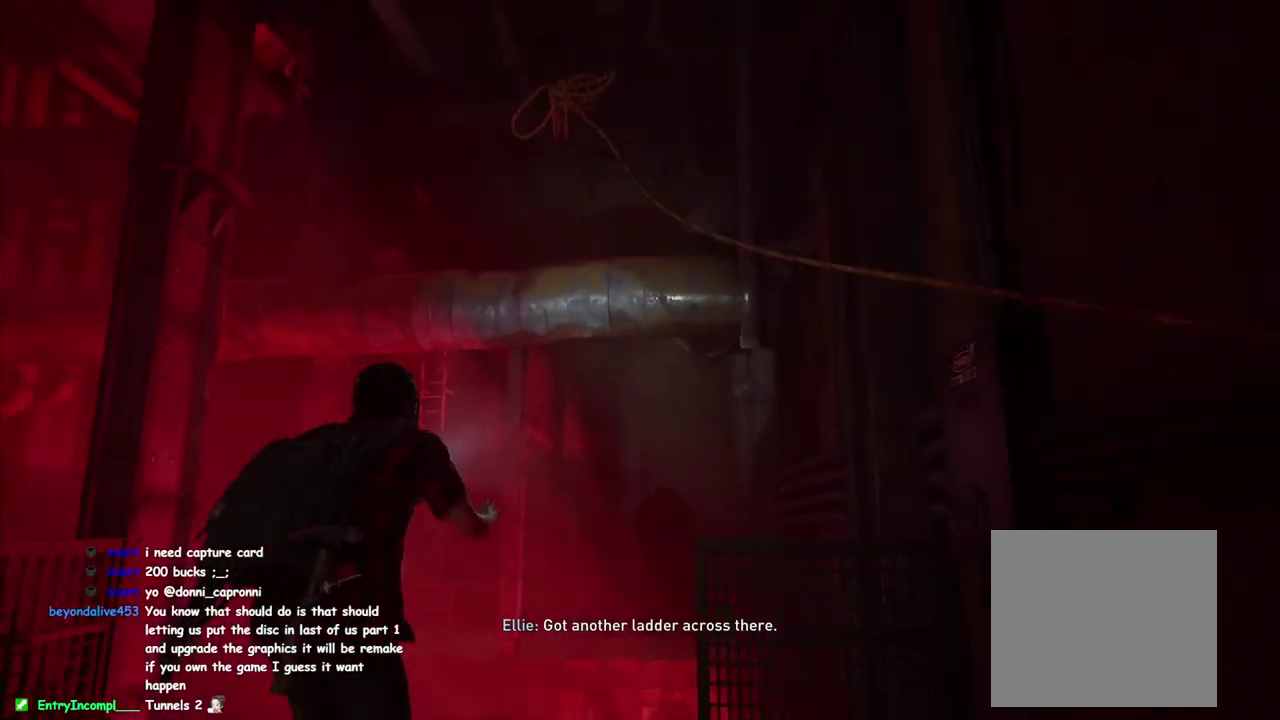
{"buttons": [], "left_stick": "up", "right_stick": "down", "events": [[217, "right_stick", "down"], [400, "left_stick", "up"]]}